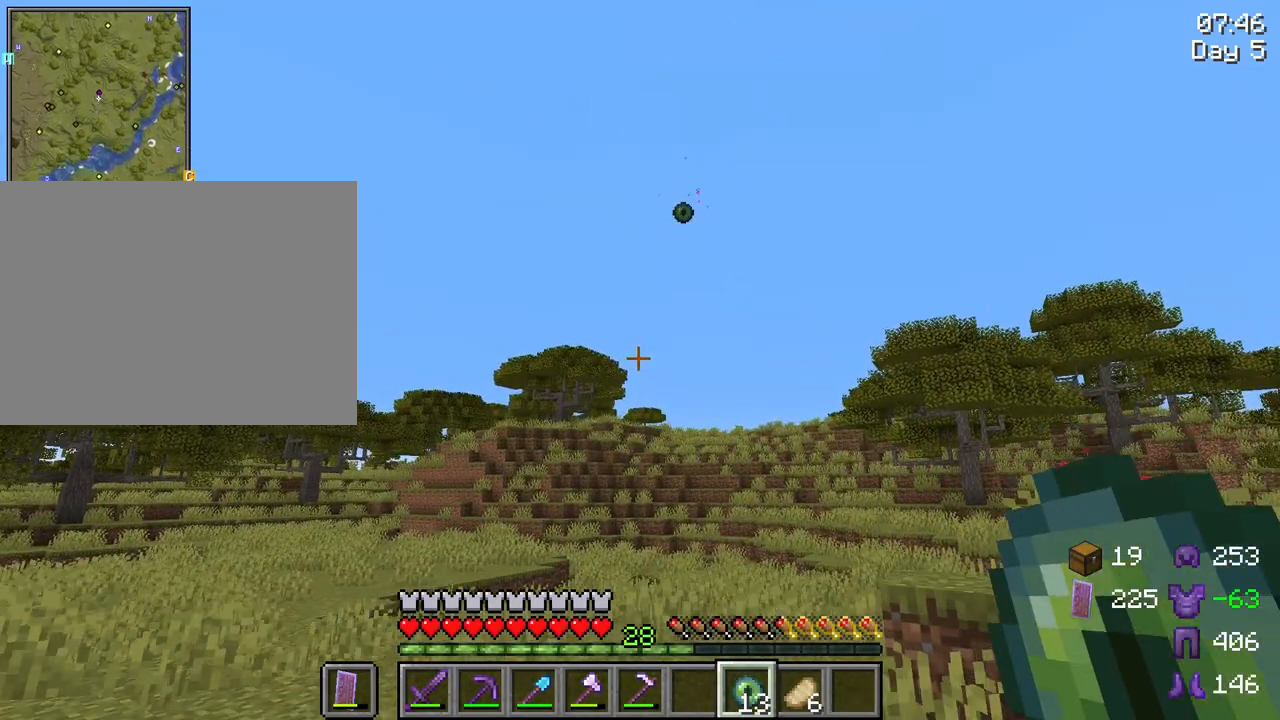
Gameplay with keyboard and mouse; each line is a JSON object with the keys and mouse buttons held at the frame after it. "events" lists presses ("down") and releases ("up") of "1", "2", "3", "4", "5", "a", "alt", "c", "caps_lock", "ctrl", "d", "e", "f", "g", "q", "r", "s", "shift", "space", "t", "tab", "v", "w", "x", "z", "mouse_left", "mouse_wheel" and "mouse_right" between this image and that frame as [ms after this image, input, new state], when the widget could be followed in between. "mouse_left", "mouse_wheel", "mouse_right" = the "left", "wheel", "right" buttons of the "mouse" list. No other keys are recorded. Fast repeated clicks can show as one long hold. "wheel" means that the mouse wheel is clicked or scrolled. "mouse_move" is the direction in which the mouse moves at that frame (one of eight, or "still"), when it could be read.
{"keys": ["w"], "mouse": [], "mouse_move": "still", "events": [[33, "d", "up"], [400, "d", "down"], [500, "d", "up"]]}
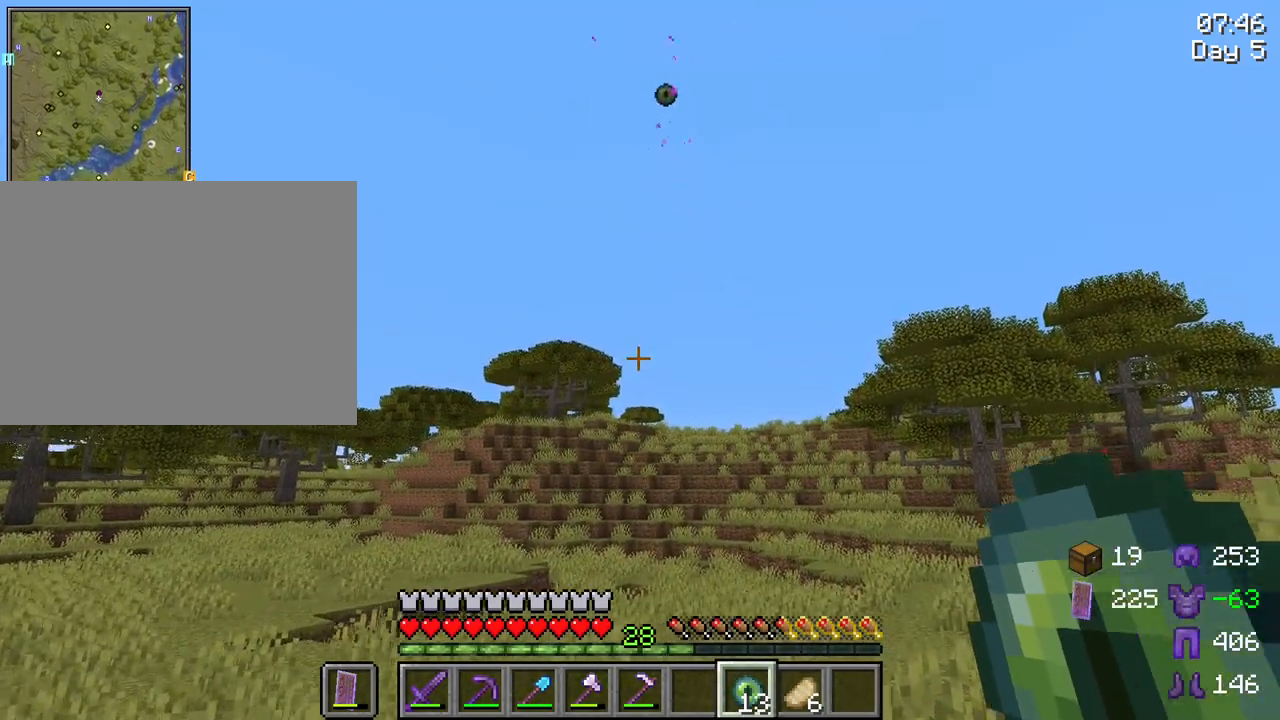
{"keys": [], "mouse": [], "mouse_move": "still", "events": [[233, "w", "up"]]}
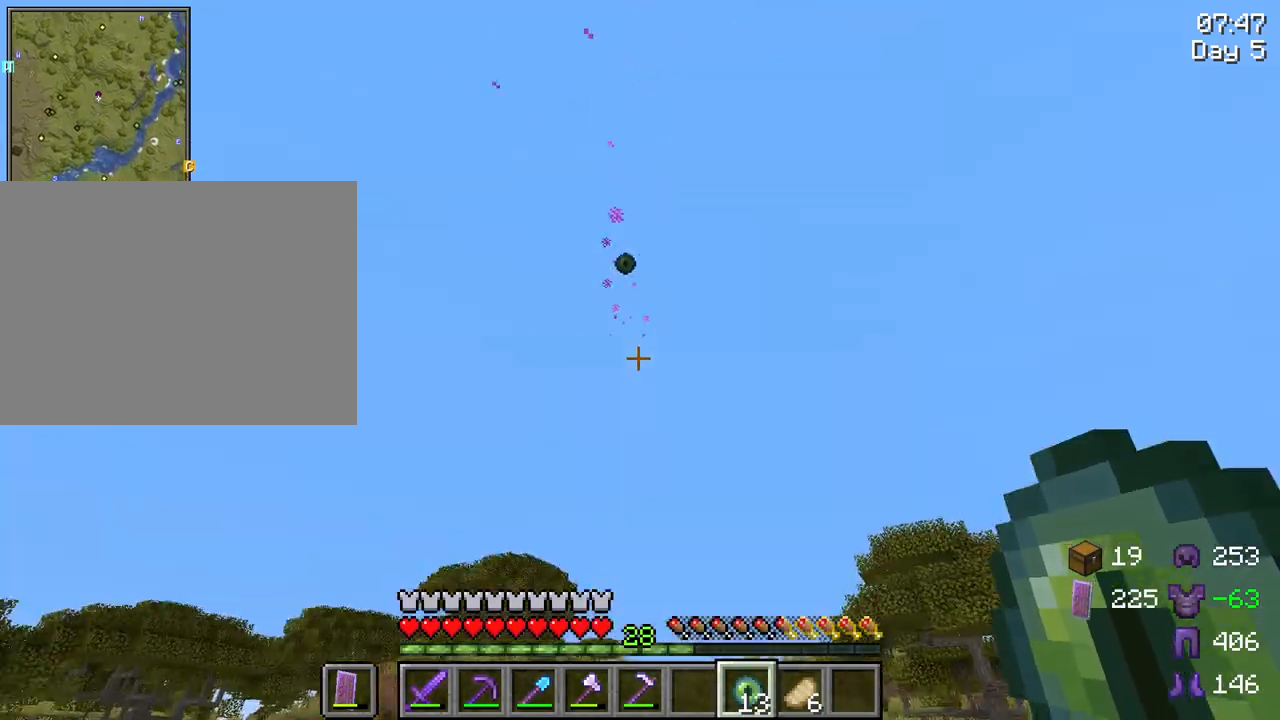
{"keys": [], "mouse": [], "mouse_move": "still", "events": []}
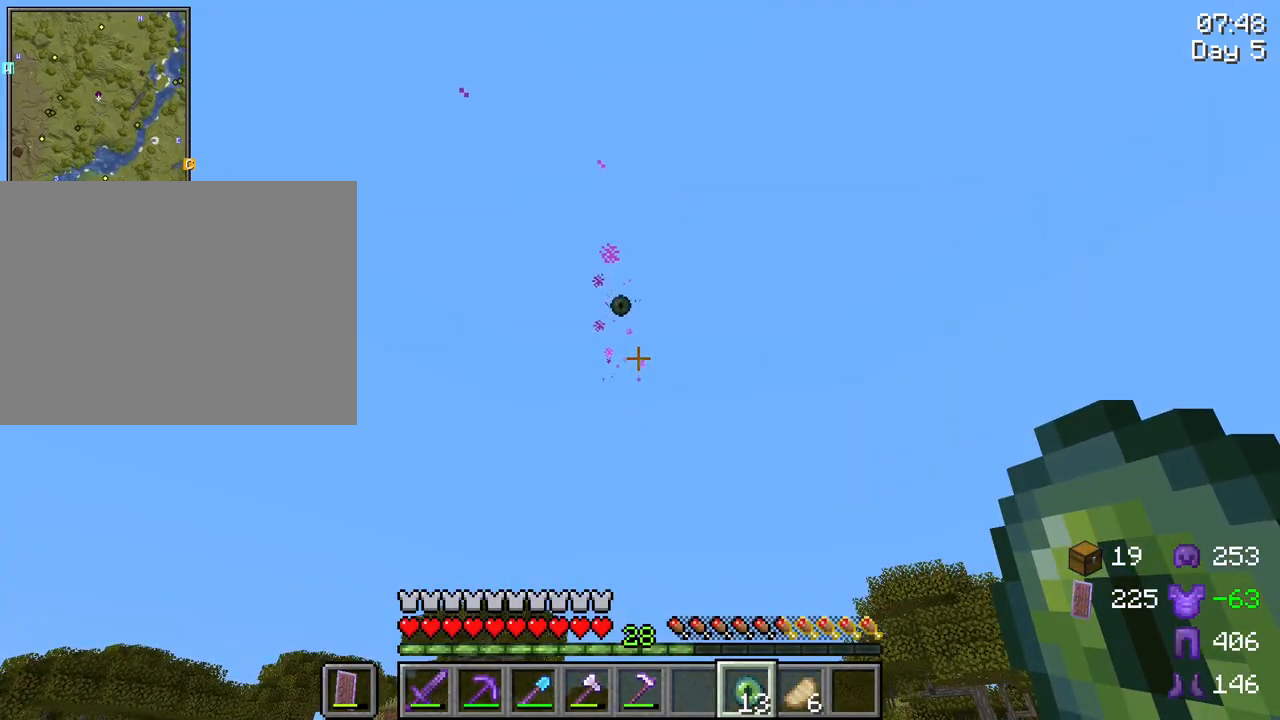
{"keys": [], "mouse": [], "mouse_move": "still", "events": []}
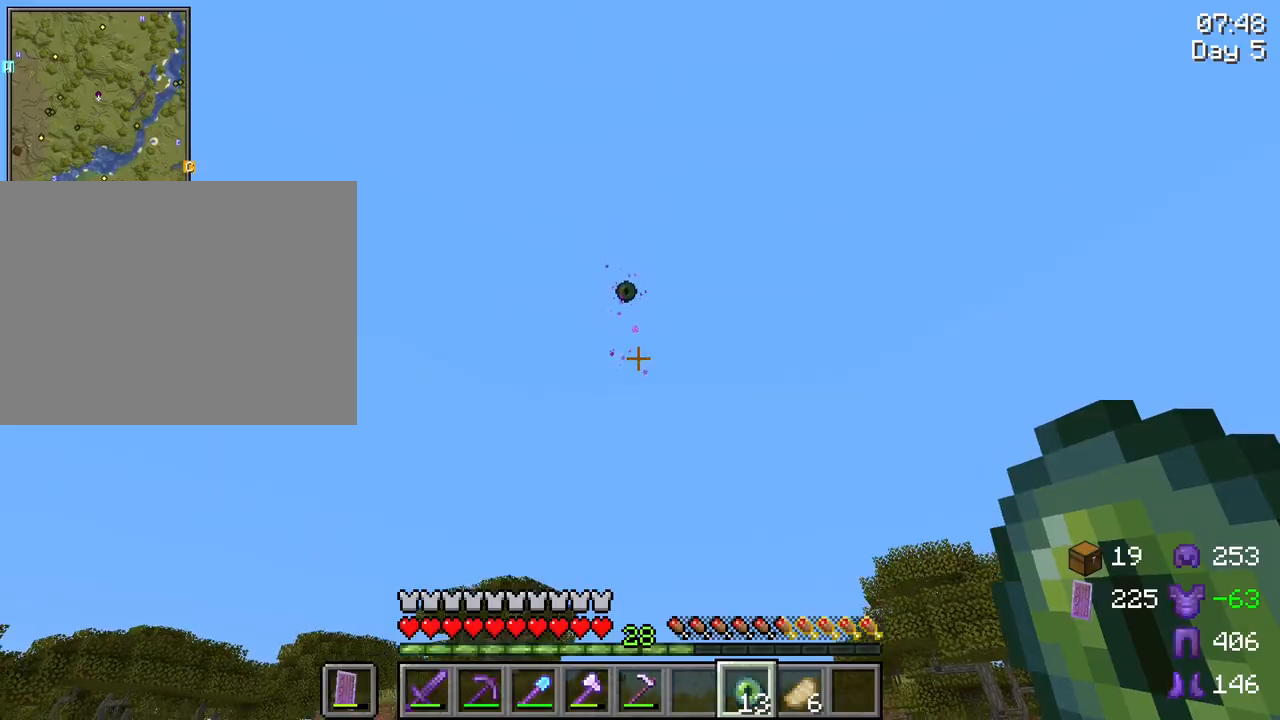
{"keys": [], "mouse": [], "mouse_move": "still", "events": []}
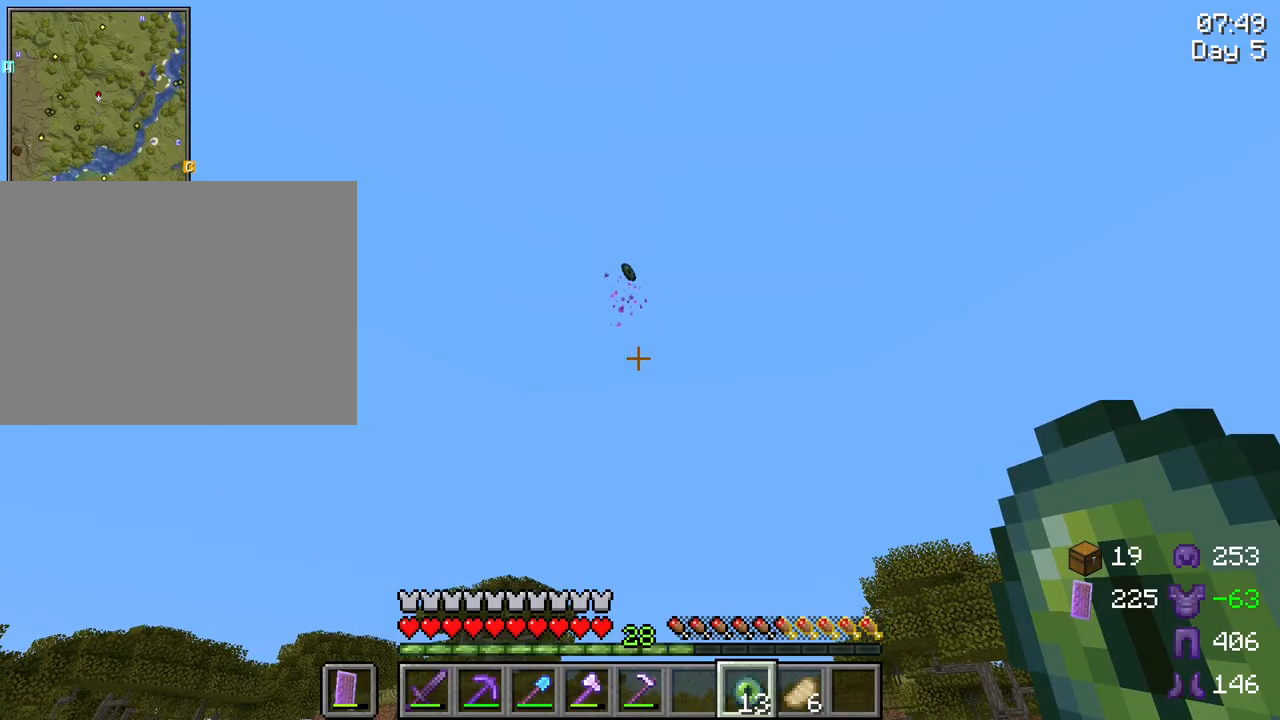
{"keys": ["w"], "mouse": [], "mouse_move": "still", "events": [[433, "w", "down"]]}
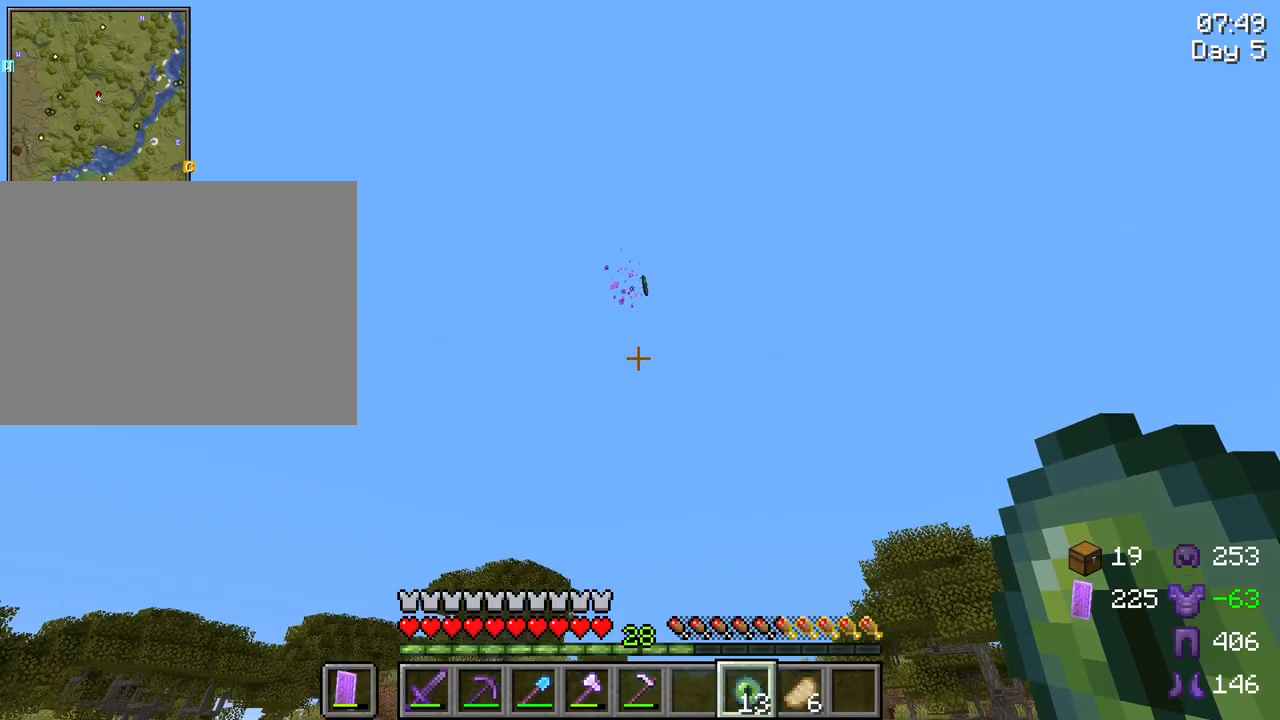
{"keys": ["w"], "mouse": [], "mouse_move": "still", "events": [[267, "ctrl", "down"], [400, "ctrl", "up"]]}
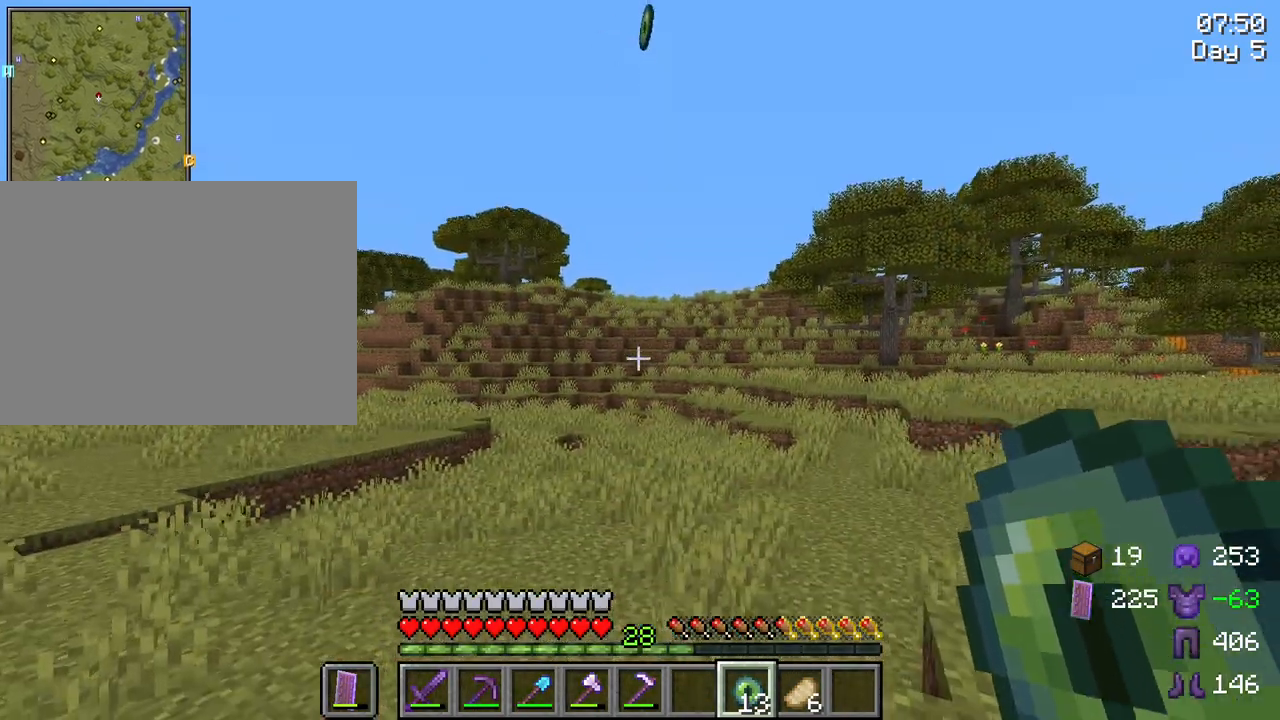
{"keys": ["w"], "mouse": [], "mouse_move": "still", "events": []}
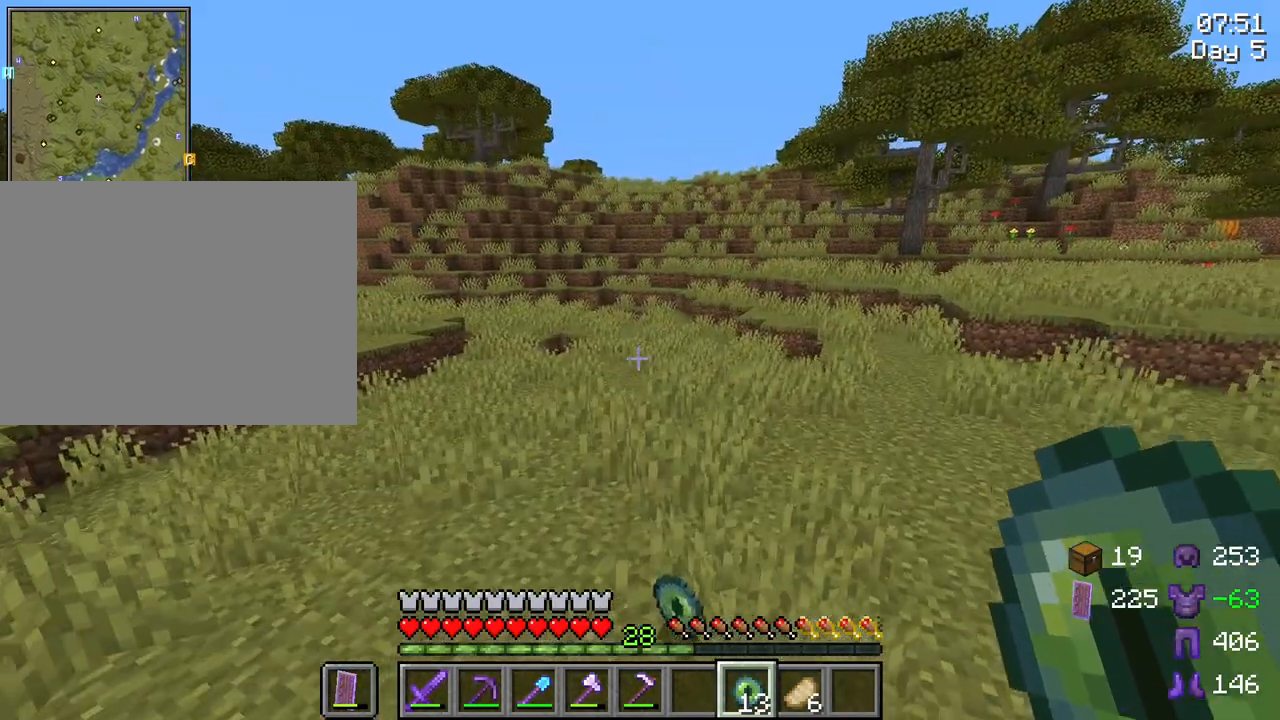
{"keys": ["w"], "mouse": [], "mouse_move": "still", "events": []}
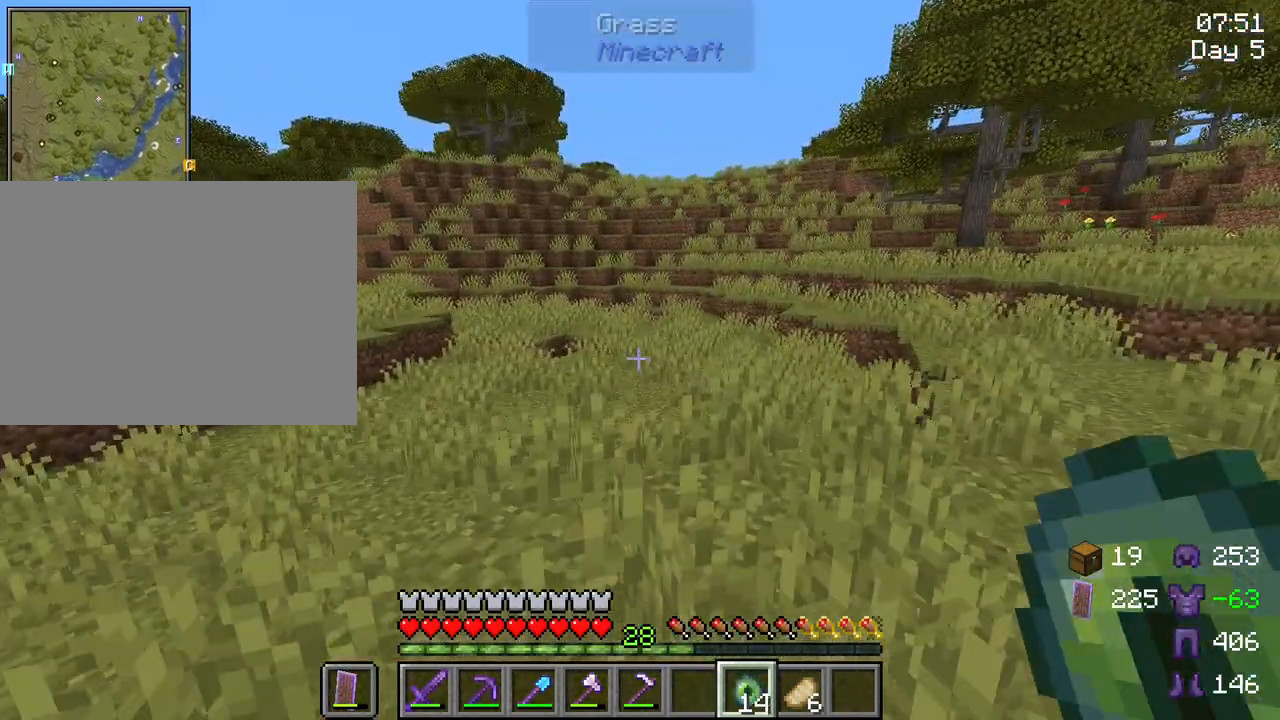
{"keys": ["space", "w"], "mouse": [], "mouse_move": "still", "events": [[117, "mouse_wheel", "down"], [167, "space", "down"], [217, "mouse_wheel", "up"]]}
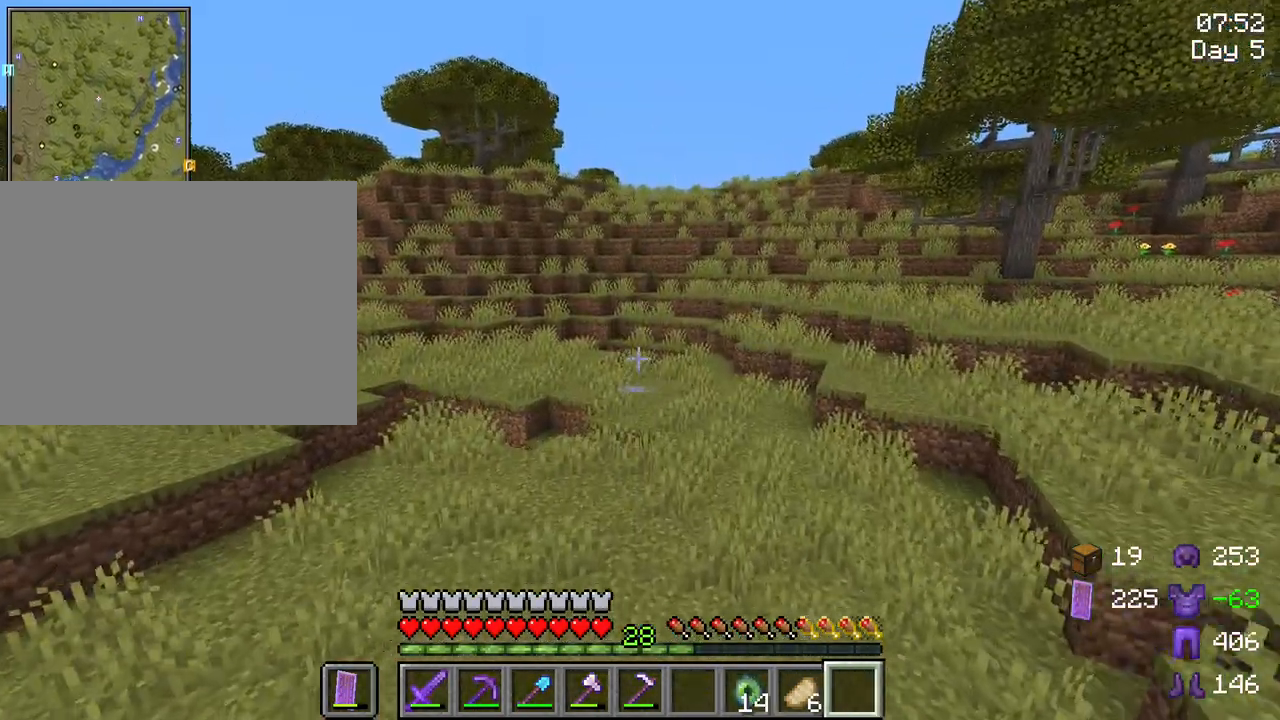
{"keys": ["space", "w"], "mouse": [], "mouse_move": "still", "events": []}
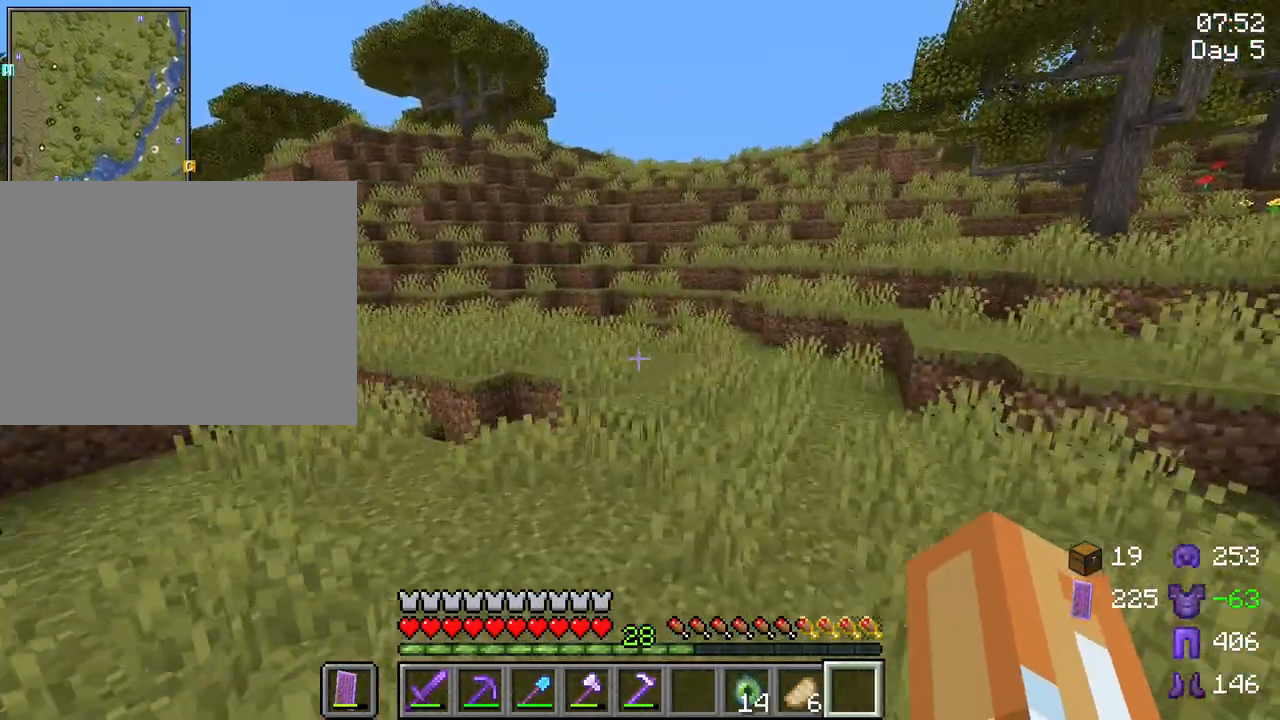
{"keys": ["space", "w"], "mouse": [], "mouse_move": "still", "events": []}
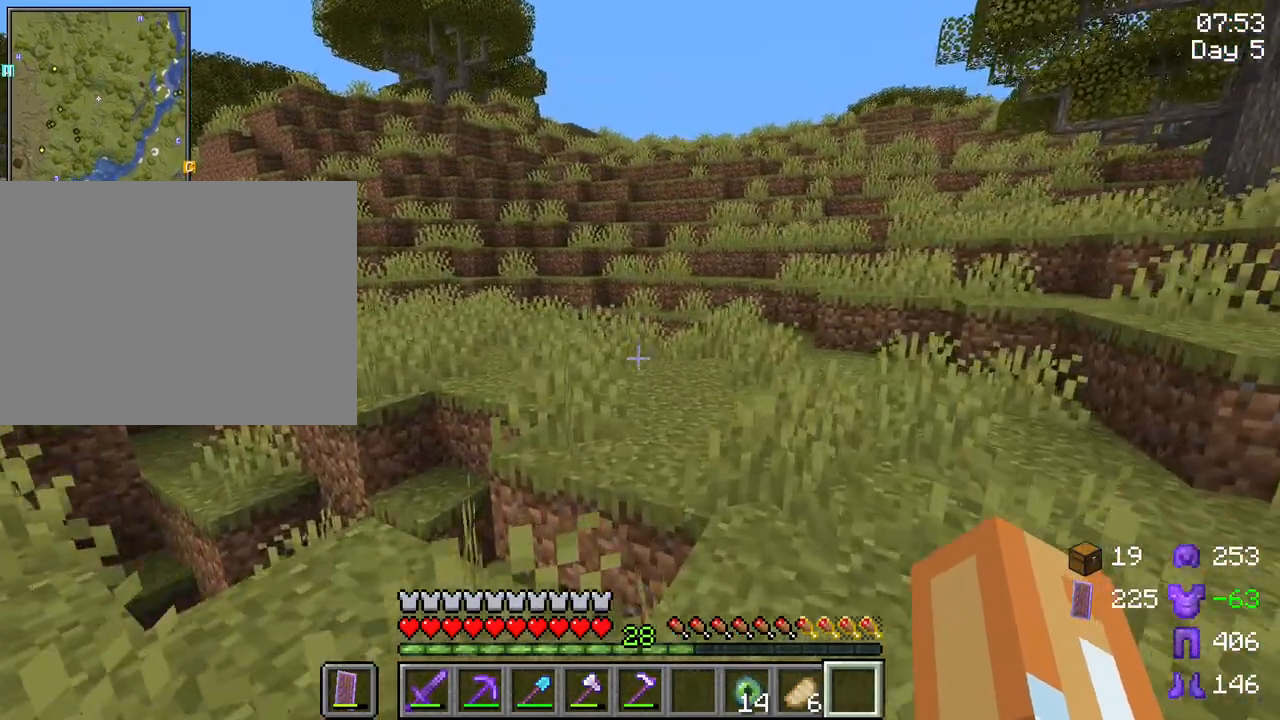
{"keys": ["space", "w"], "mouse": [], "mouse_move": "still", "events": []}
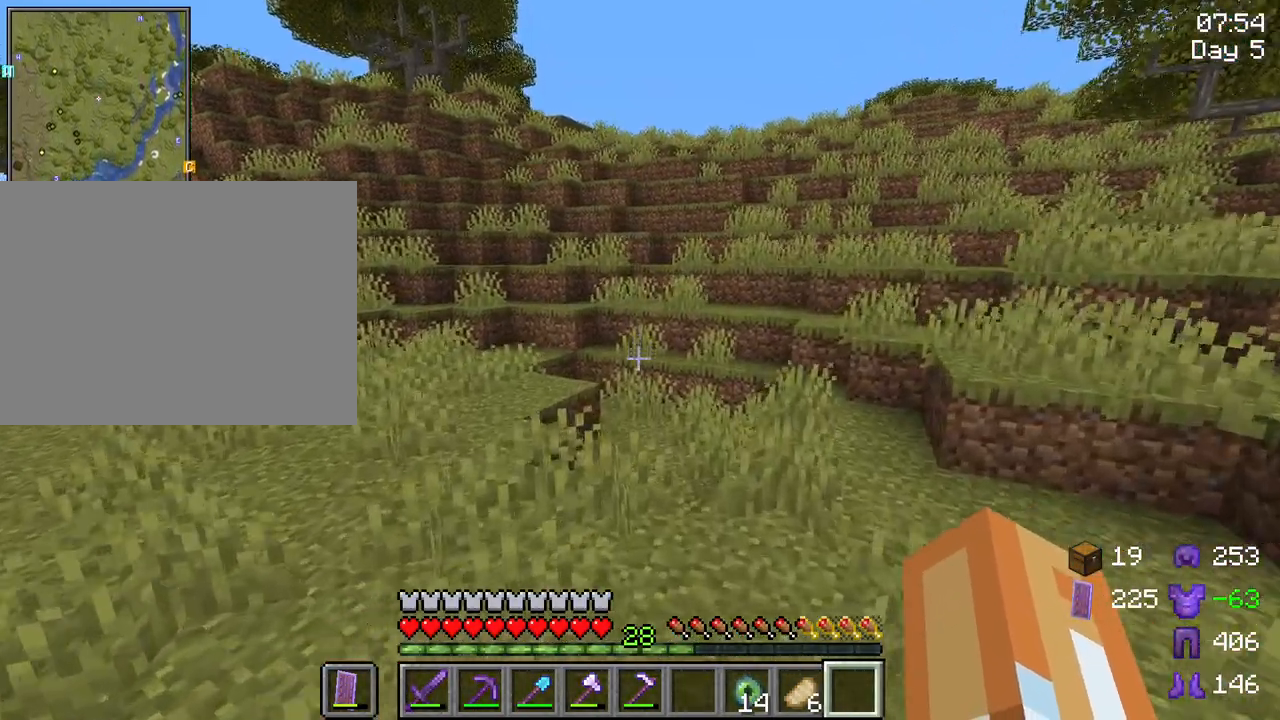
{"keys": ["space", "w"], "mouse": [], "mouse_move": "still", "events": []}
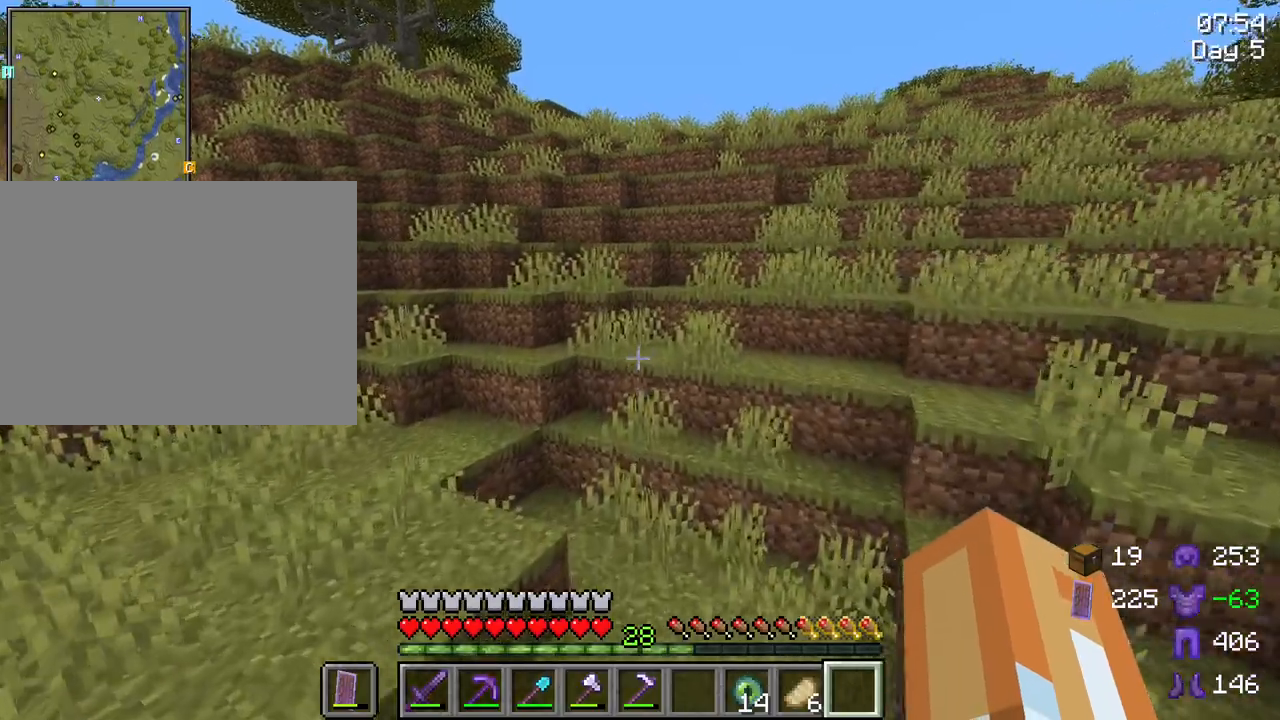
{"keys": ["space", "w"], "mouse": [], "mouse_move": "still", "events": []}
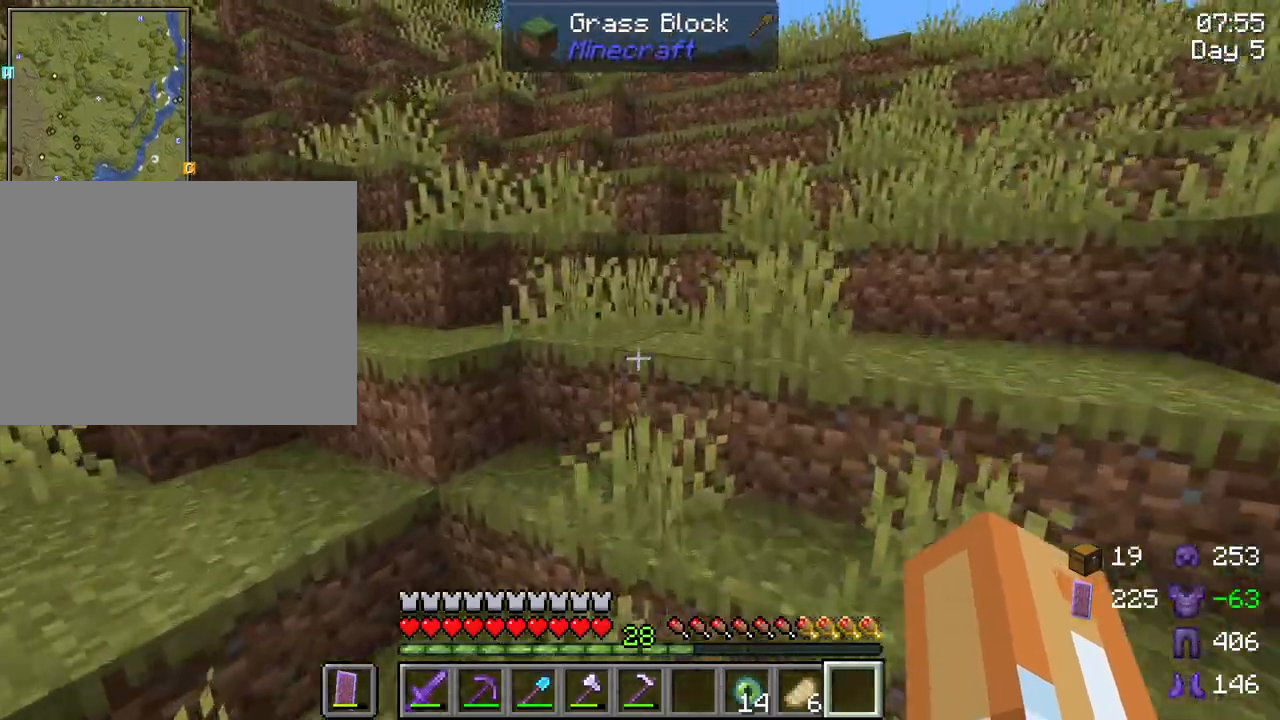
{"keys": ["d", "space", "w"], "mouse": [], "mouse_move": "still", "events": [[317, "d", "down"]]}
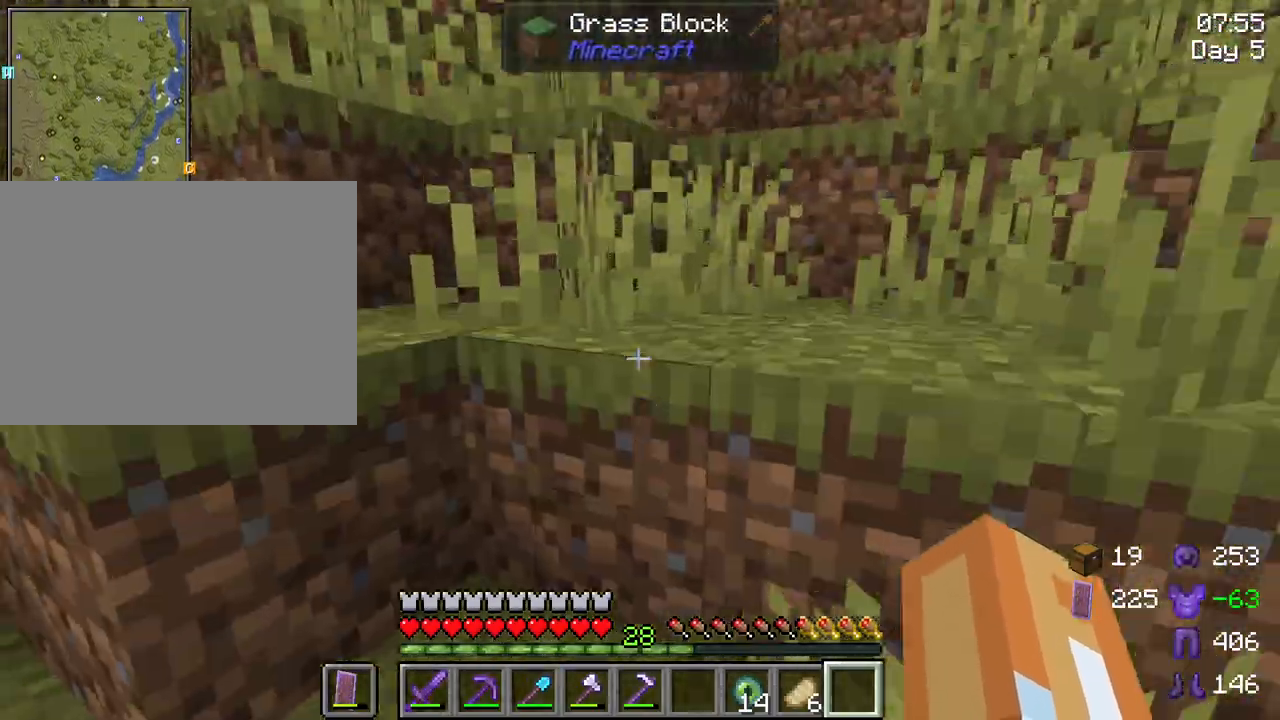
{"keys": ["d", "space", "w"], "mouse": [], "mouse_move": "still", "events": []}
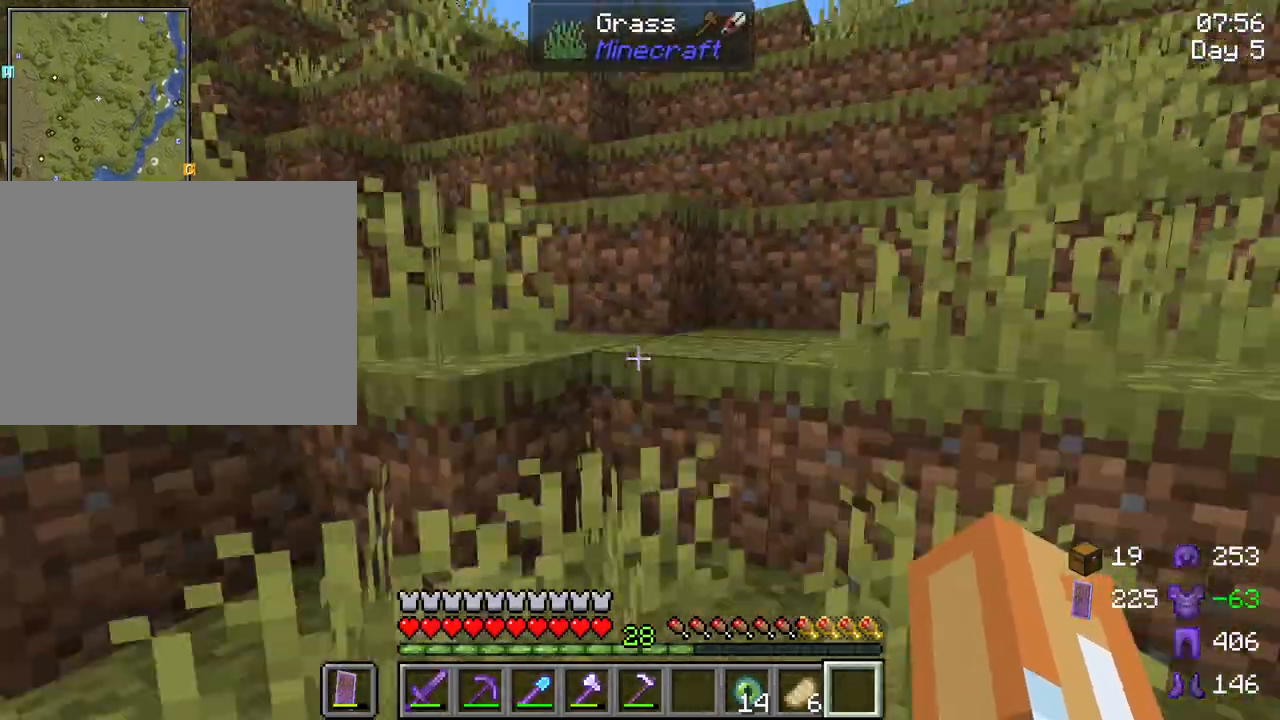
{"keys": ["w"], "mouse": [], "mouse_move": "still", "events": [[17, "d", "up"], [17, "space", "up"], [333, "space", "down"], [483, "space", "up"]]}
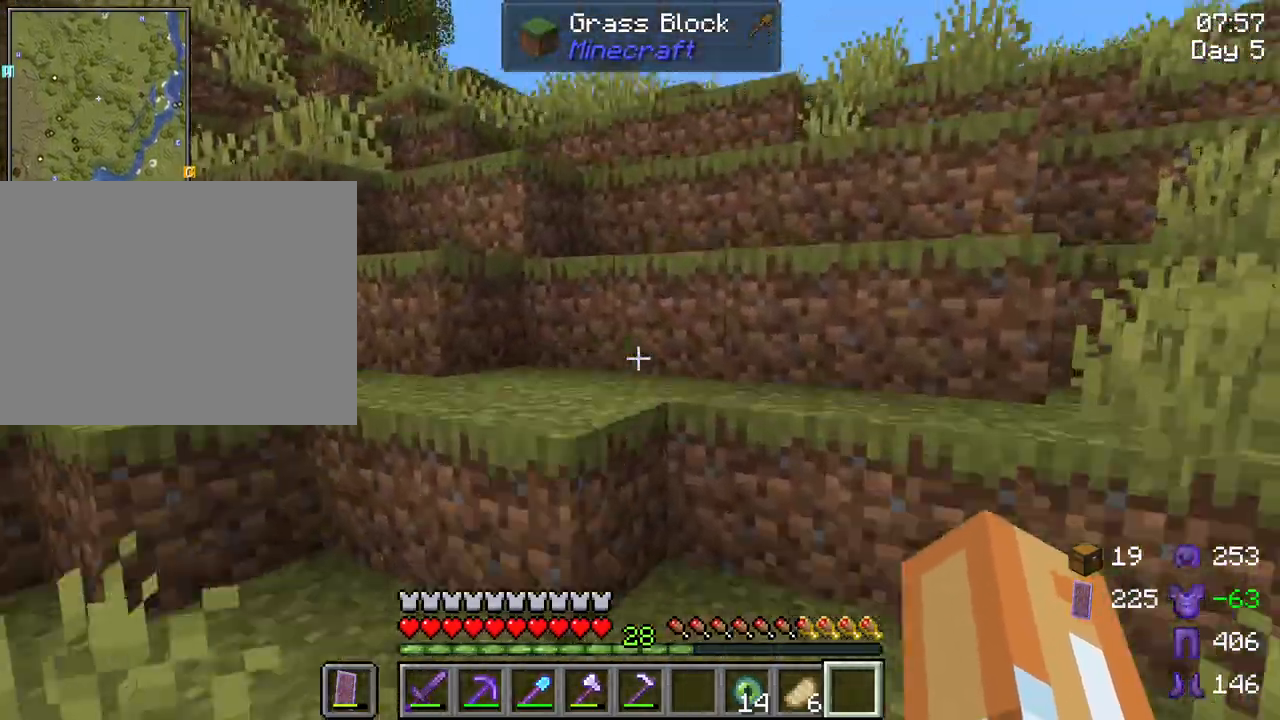
{"keys": ["w"], "mouse": [], "mouse_move": "still", "events": [[267, "space", "down"], [450, "space", "up"]]}
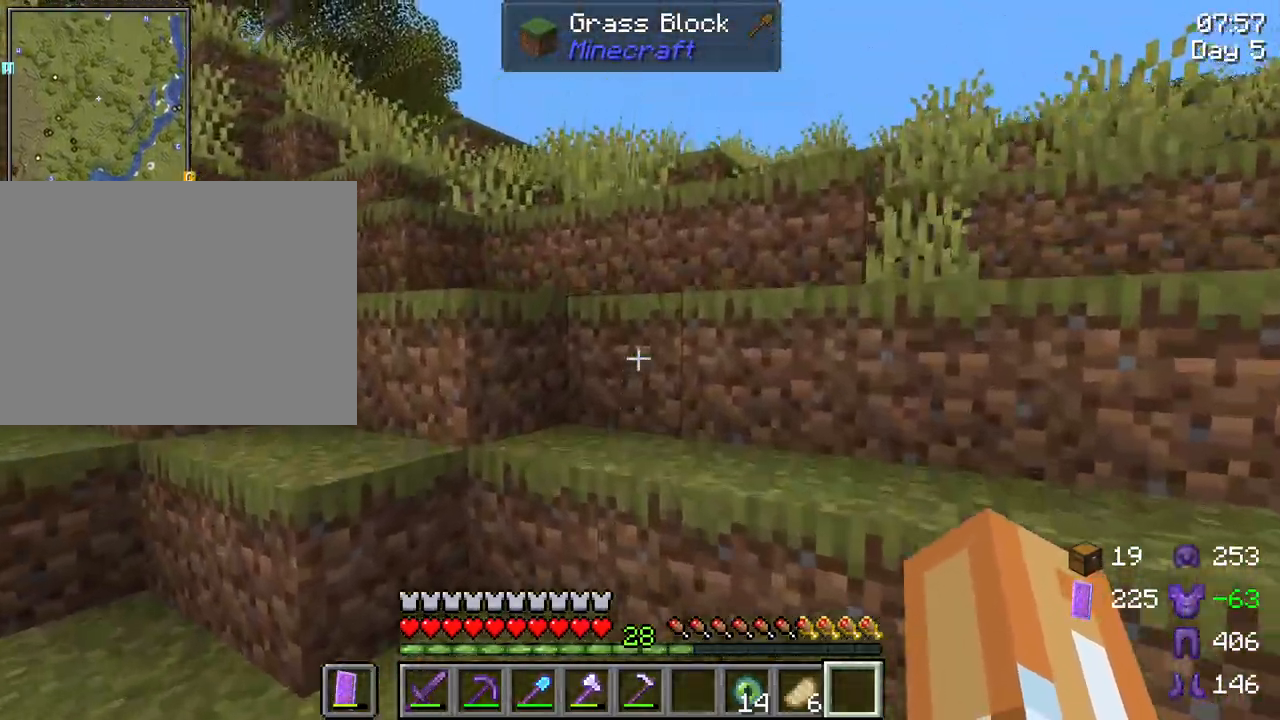
{"keys": ["w"], "mouse": [], "mouse_move": "still", "events": [[283, "space", "down"], [417, "space", "up"]]}
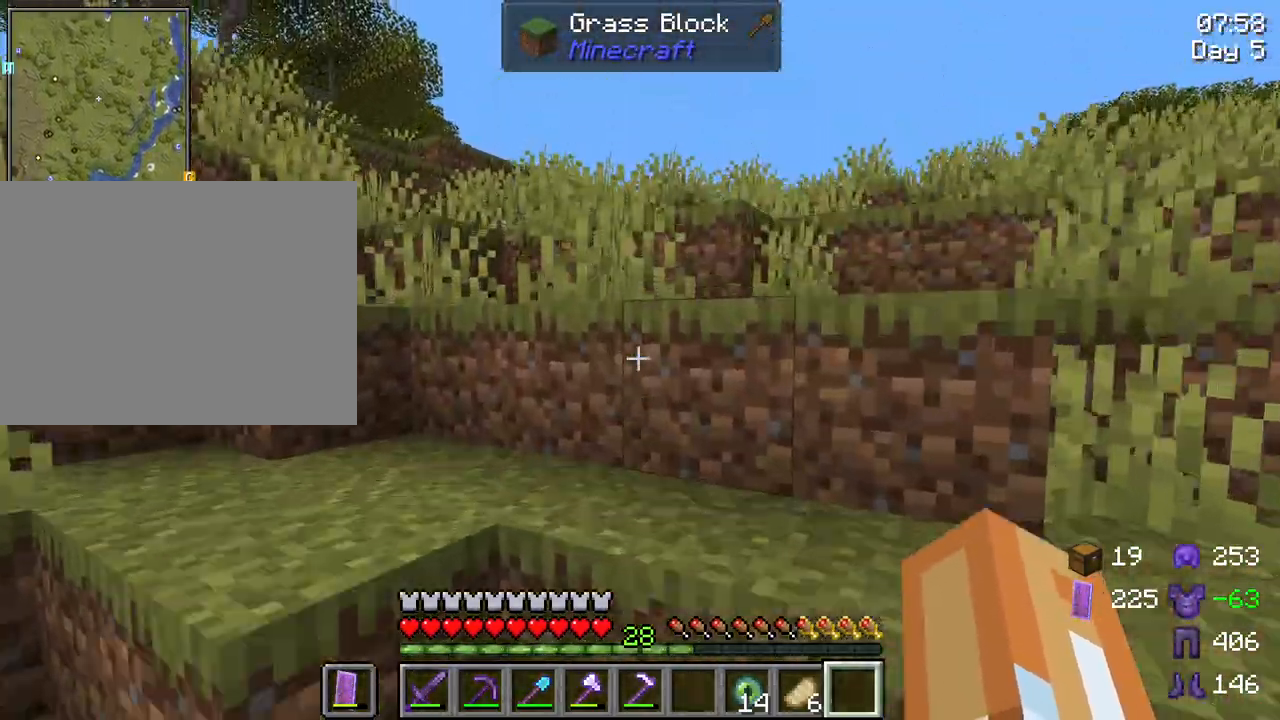
{"keys": ["w"], "mouse": [], "mouse_move": "still", "events": [[200, "space", "down"], [433, "space", "up"]]}
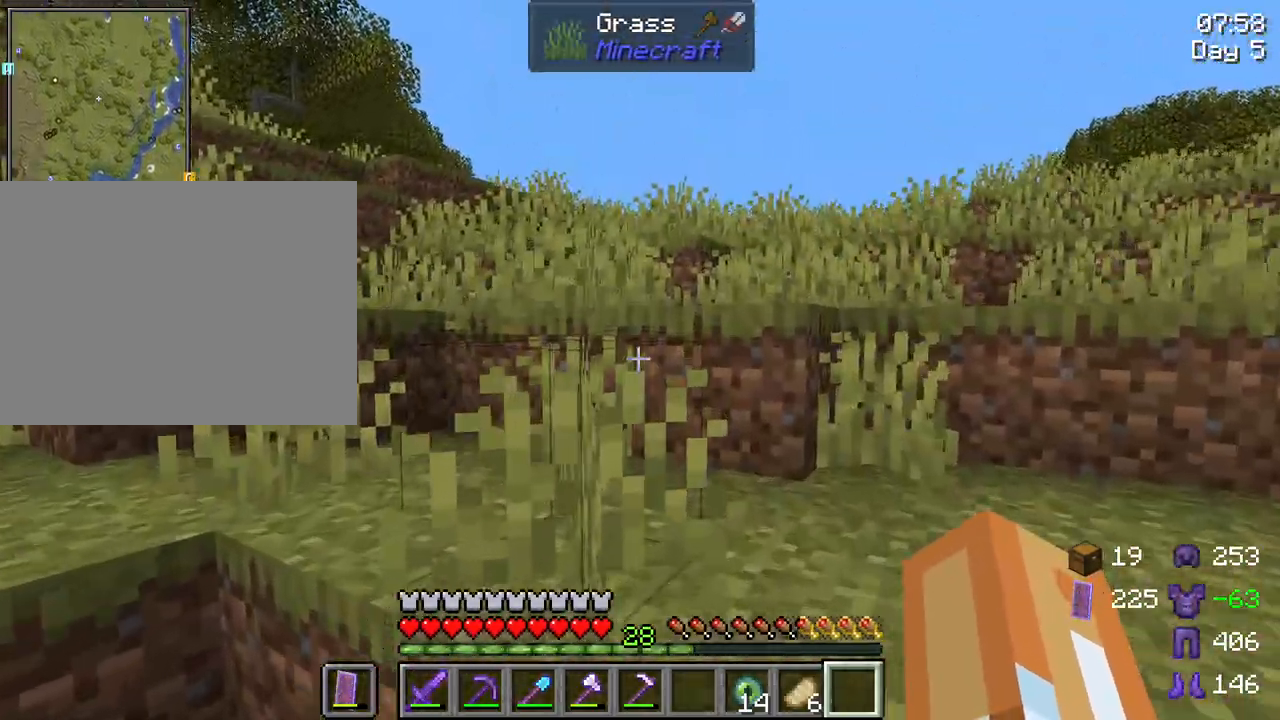
{"keys": ["ctrl", "space", "w"], "mouse": [], "mouse_move": "still", "events": [[67, "ctrl", "down"], [167, "space", "down"]]}
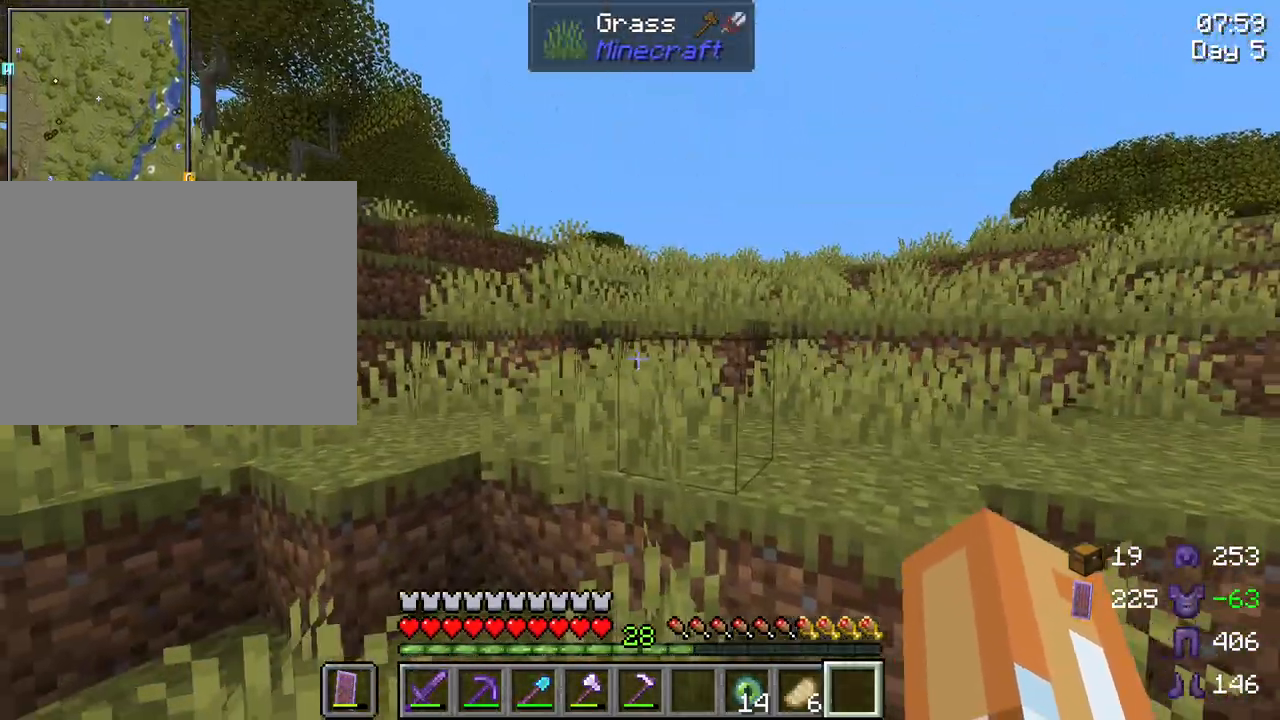
{"keys": ["ctrl", "space", "w"], "mouse": [], "mouse_move": "still", "events": [[133, "d", "down"], [367, "d", "up"]]}
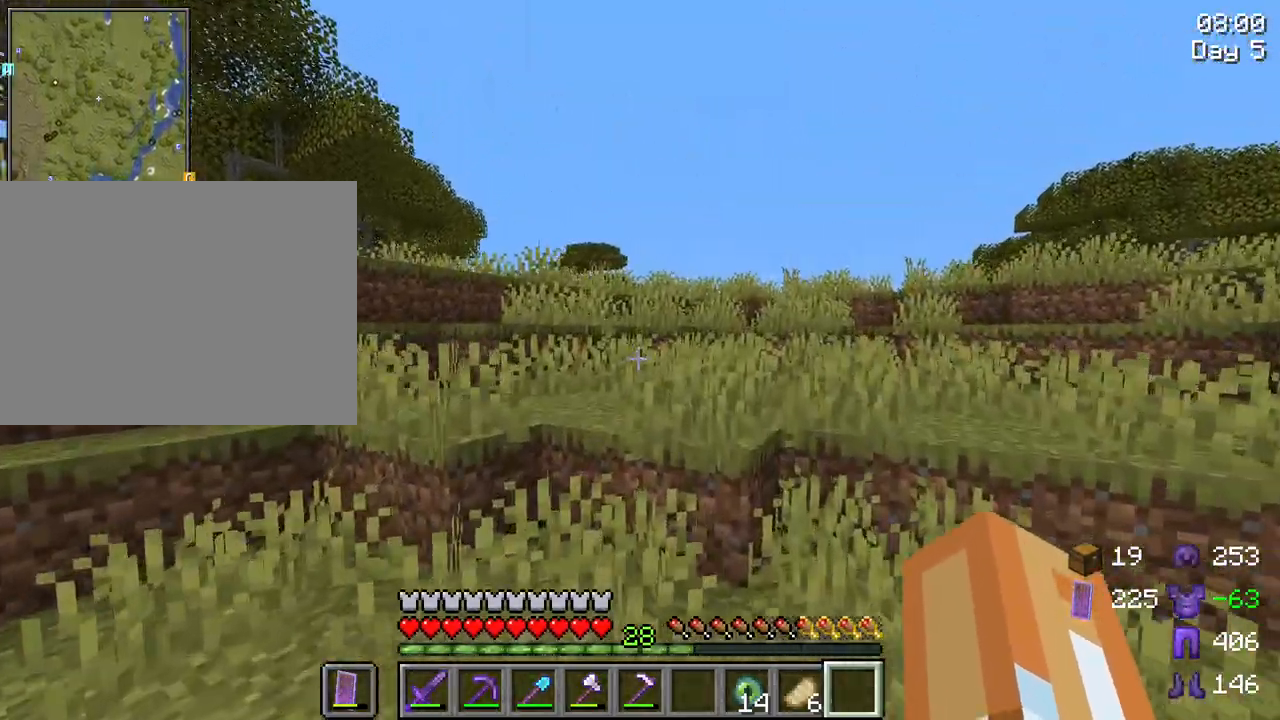
{"keys": ["ctrl", "space", "w"], "mouse": [], "mouse_move": "still", "events": []}
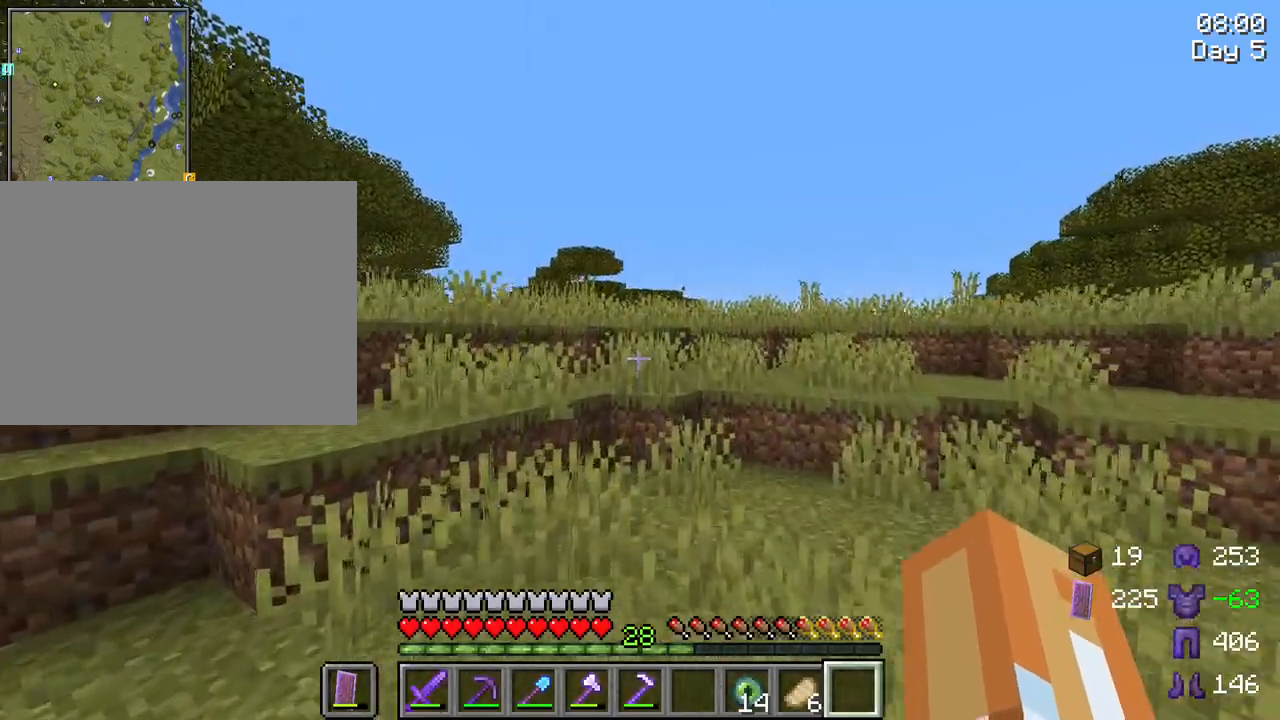
{"keys": ["w"], "mouse": [], "mouse_move": "still", "events": [[67, "space", "up"], [117, "ctrl", "up"]]}
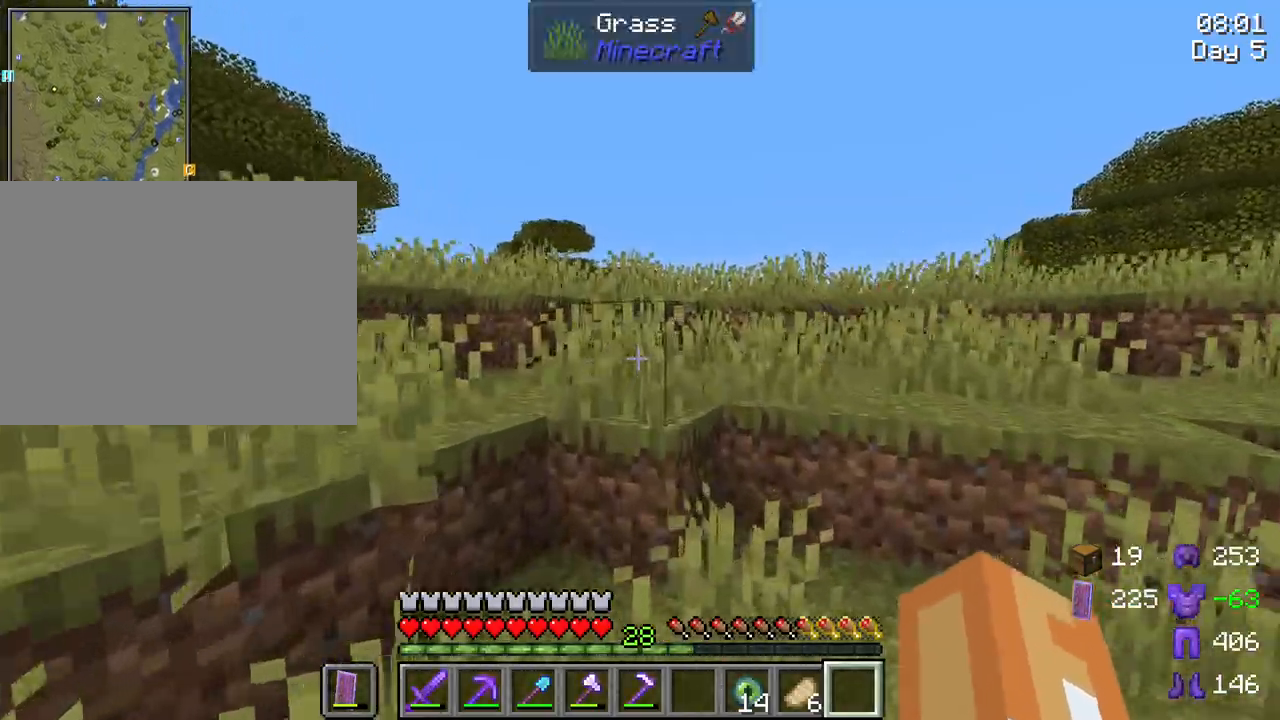
{"keys": ["w"], "mouse": [], "mouse_move": "still", "events": [[50, "space", "down"], [233, "space", "up"]]}
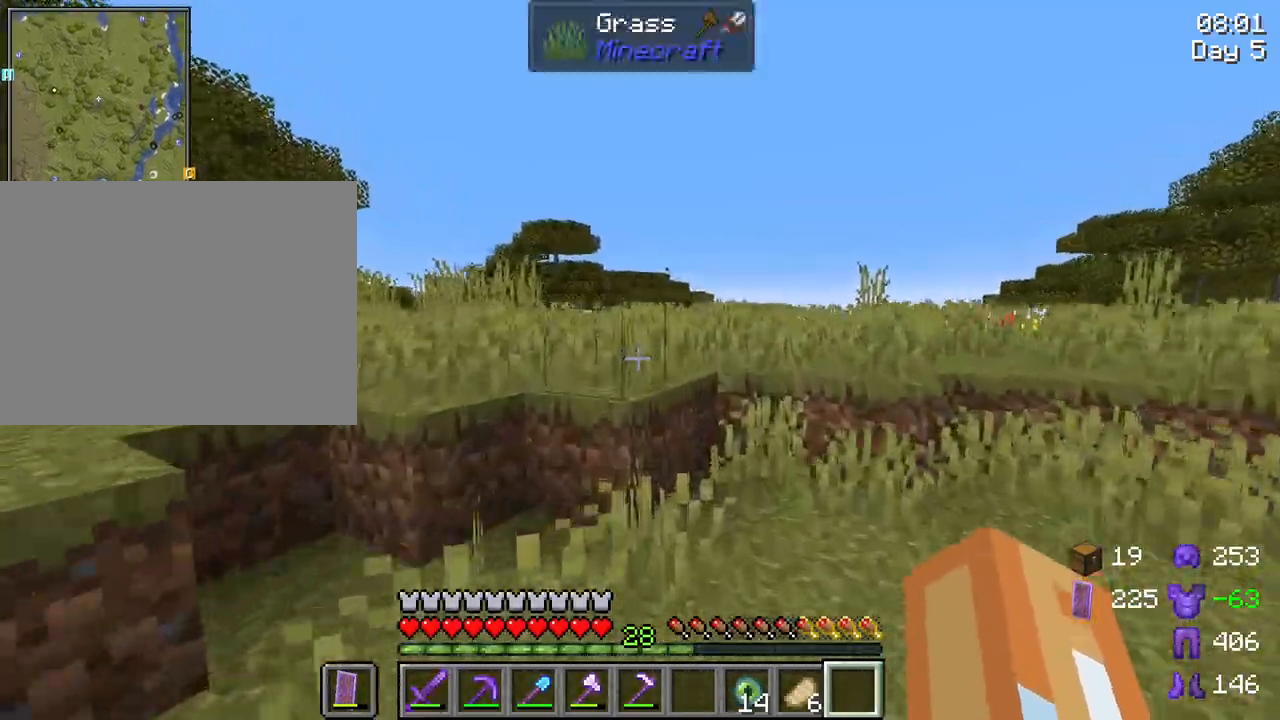
{"keys": ["w"], "mouse": [], "mouse_move": "still", "events": [[150, "space", "down"], [333, "space", "up"]]}
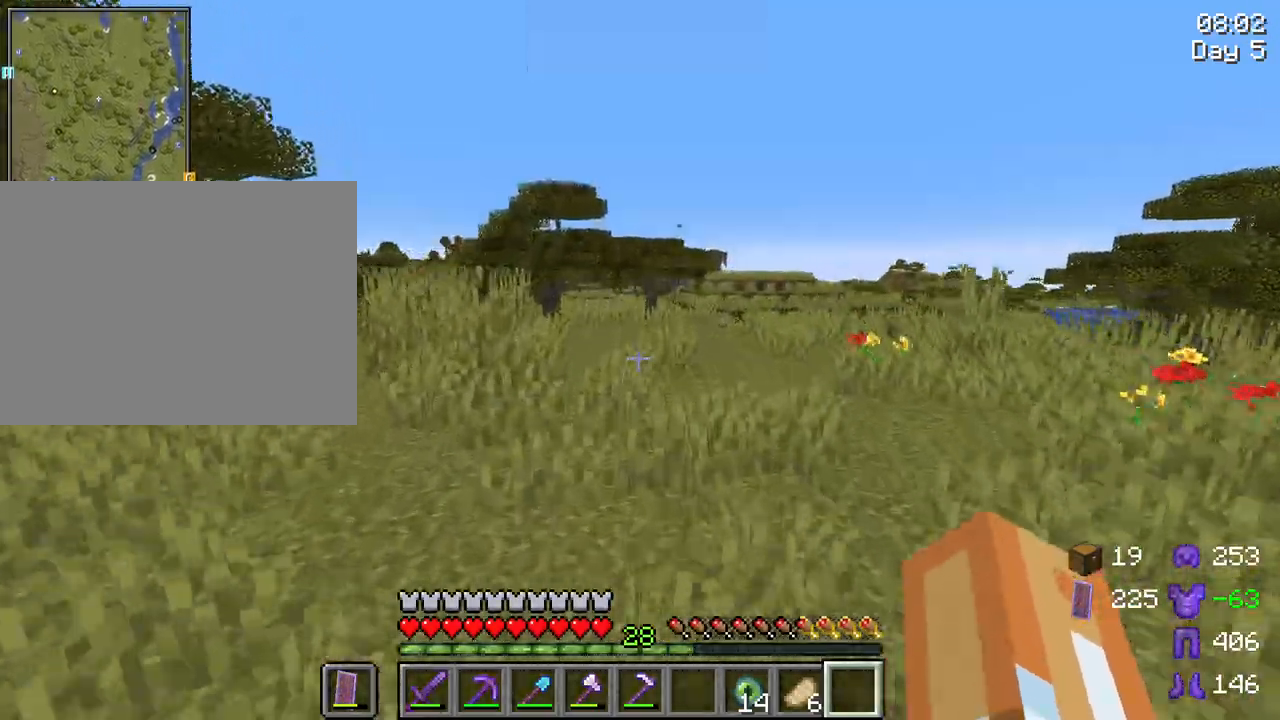
{"keys": ["space", "w"], "mouse": [], "mouse_move": "still", "events": [[83, "space", "down"]]}
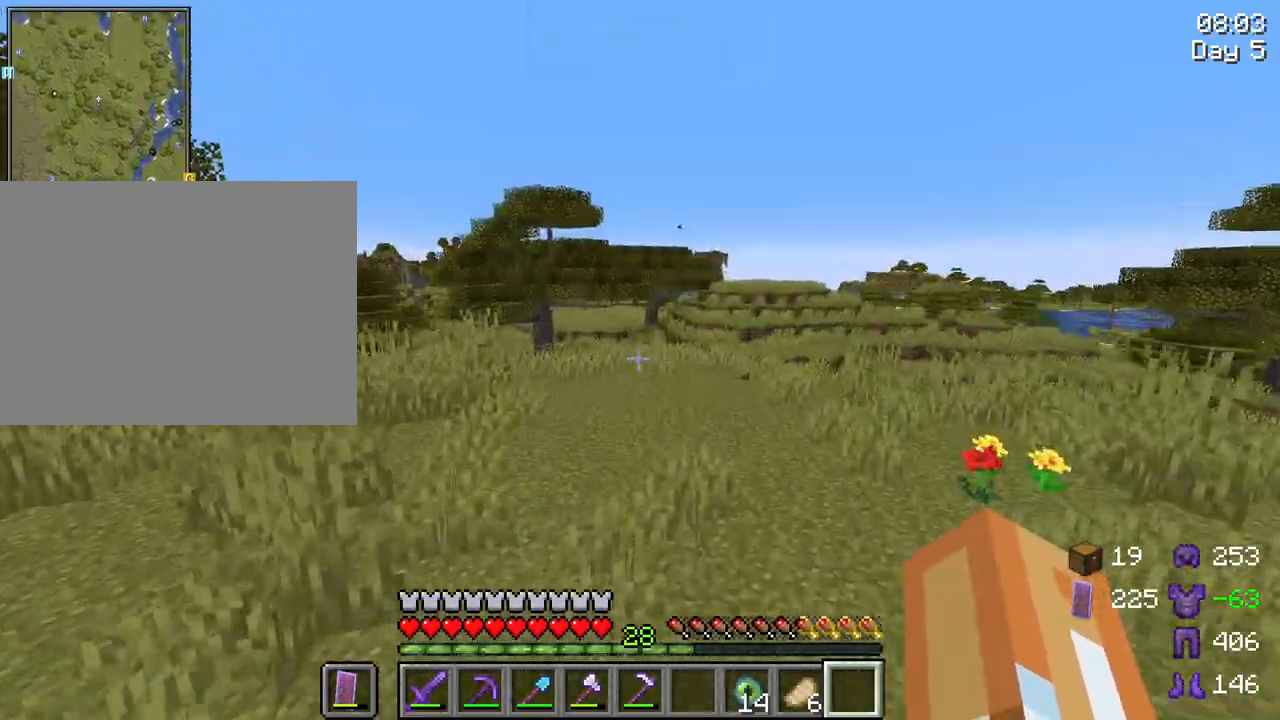
{"keys": ["space", "w"], "mouse": [], "mouse_move": "still", "events": []}
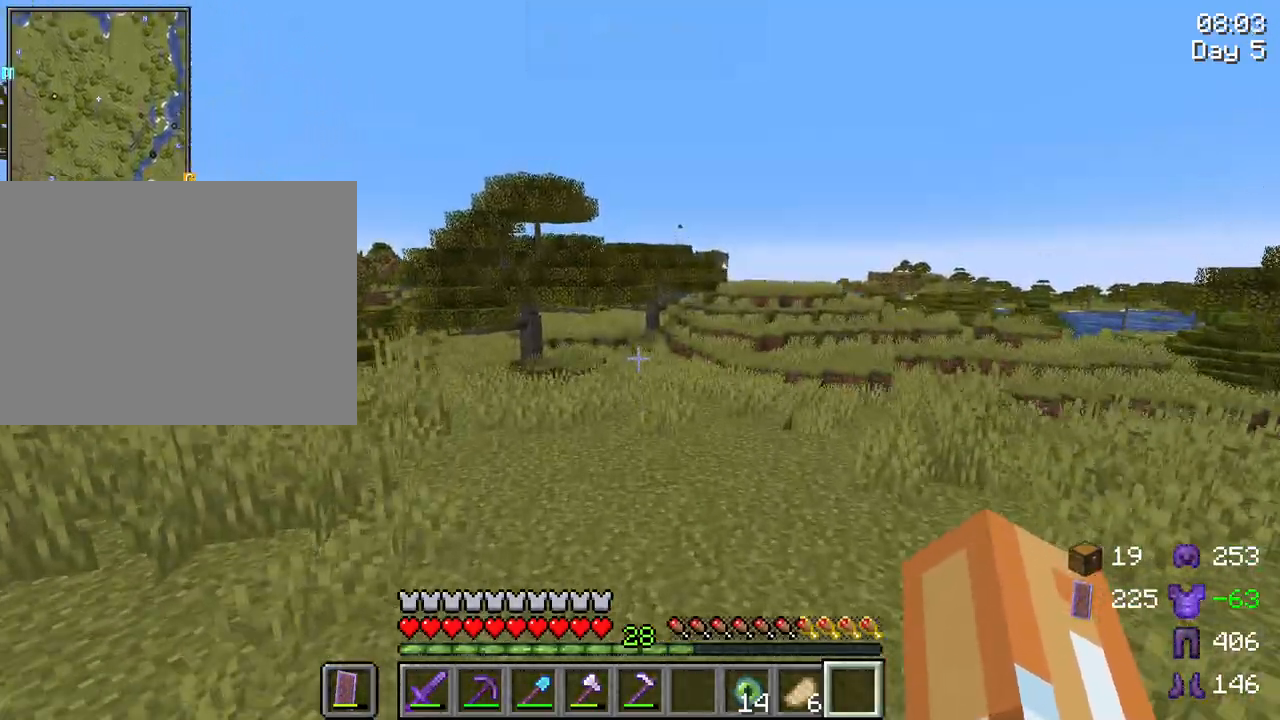
{"keys": ["space", "w"], "mouse": [], "mouse_move": "still", "events": []}